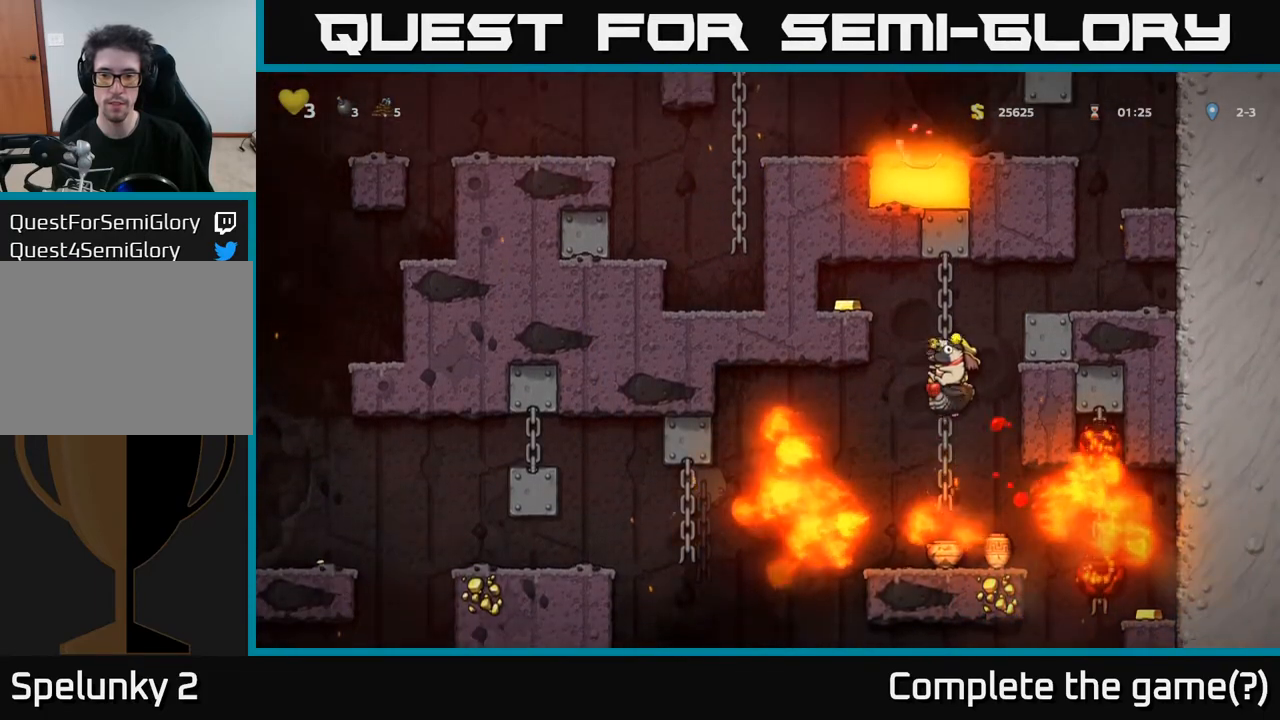
Gameplay with a controller (Xbox layout); each line is a JSON object with the inputs held at the frame after it. "events" lists button and stick changes between this image and that frame as [ms after this image, input, new state], when the widget could be followed in between.
{"buttons": ["A"], "left_stick": "center", "right_stick": "center", "events": [[150, "A", "up"], [200, "A", "down"]]}
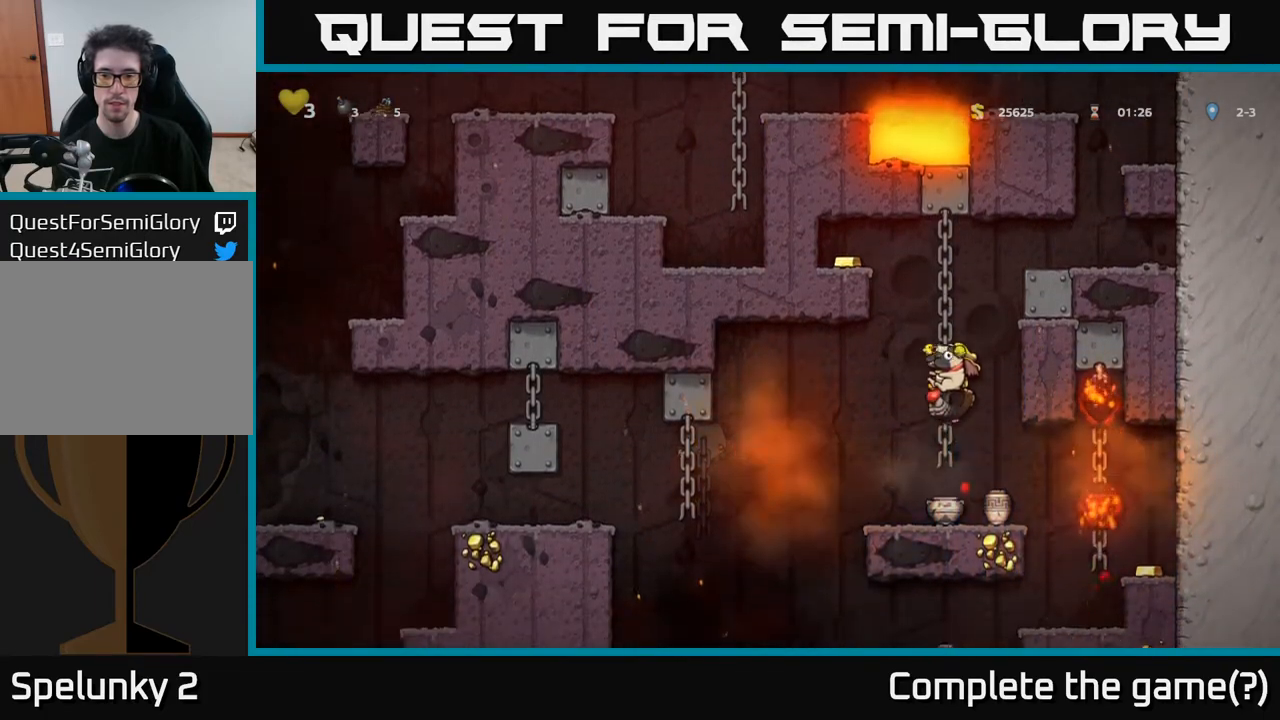
{"buttons": [], "left_stick": "center", "right_stick": "center", "events": [[67, "A", "up"]]}
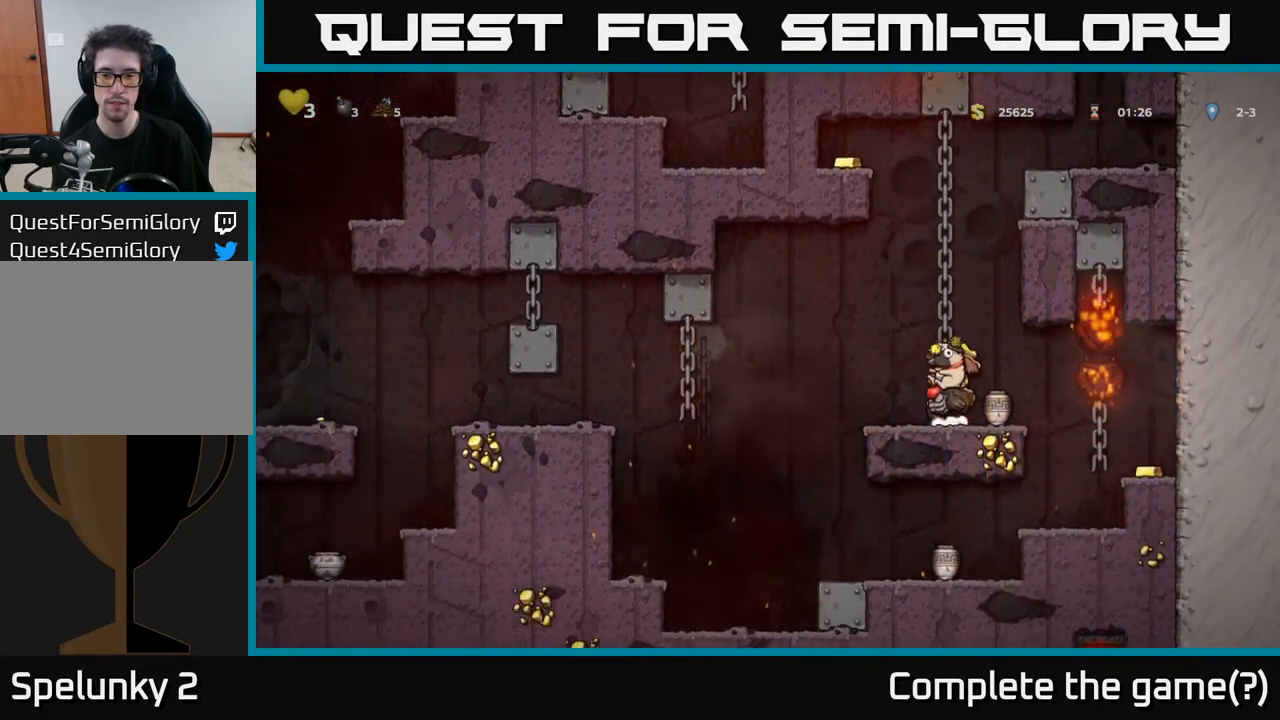
{"buttons": ["A", "DPAD_LEFT"], "left_stick": "center", "right_stick": "center", "events": [[400, "DPAD_LEFT", "down"], [500, "A", "down"]]}
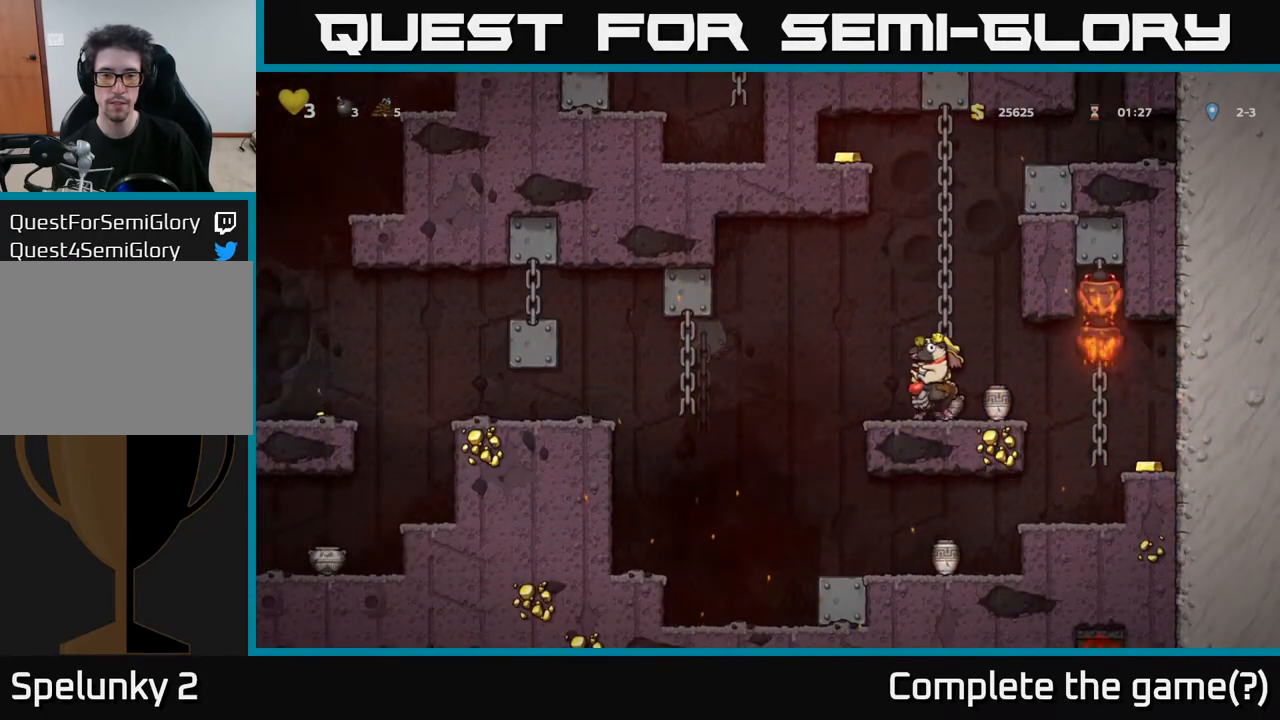
{"buttons": ["A", "DPAD_LEFT"], "left_stick": "center", "right_stick": "center", "events": [[83, "A", "up"], [483, "A", "down"]]}
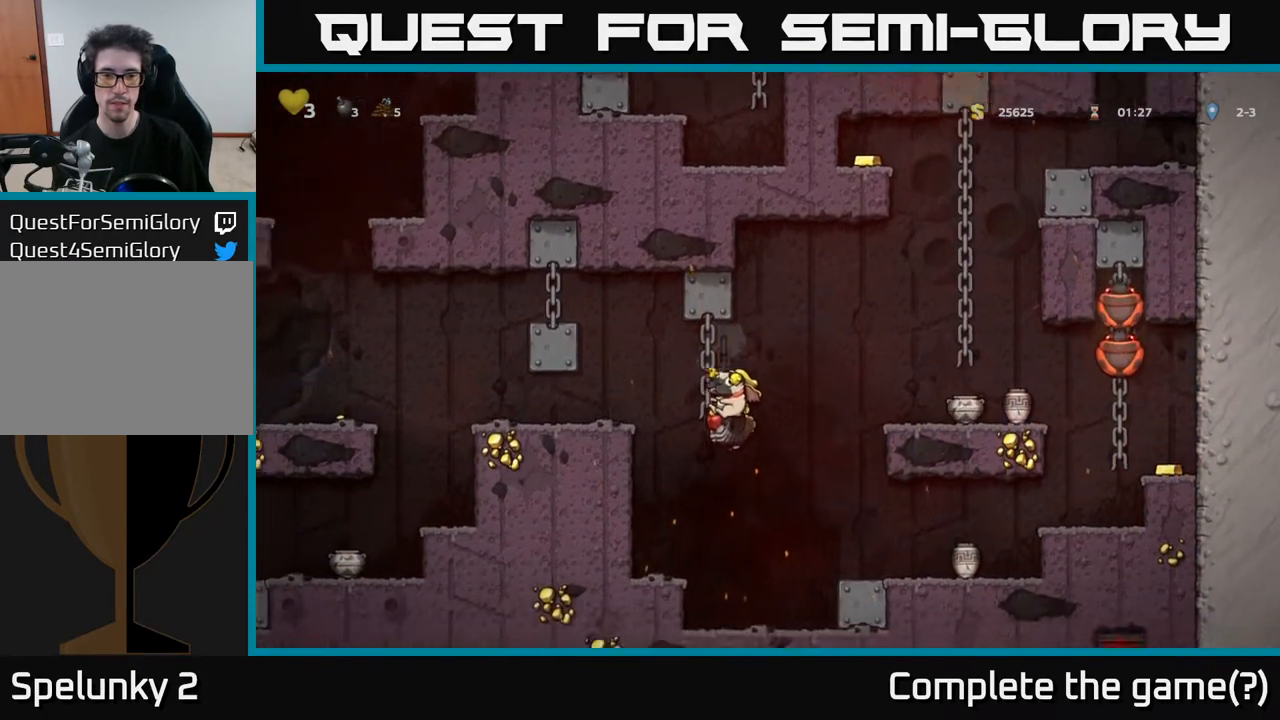
{"buttons": ["DPAD_LEFT"], "left_stick": "center", "right_stick": "center", "events": [[150, "A", "up"], [333, "DPAD_LEFT", "up"], [450, "DPAD_LEFT", "down"]]}
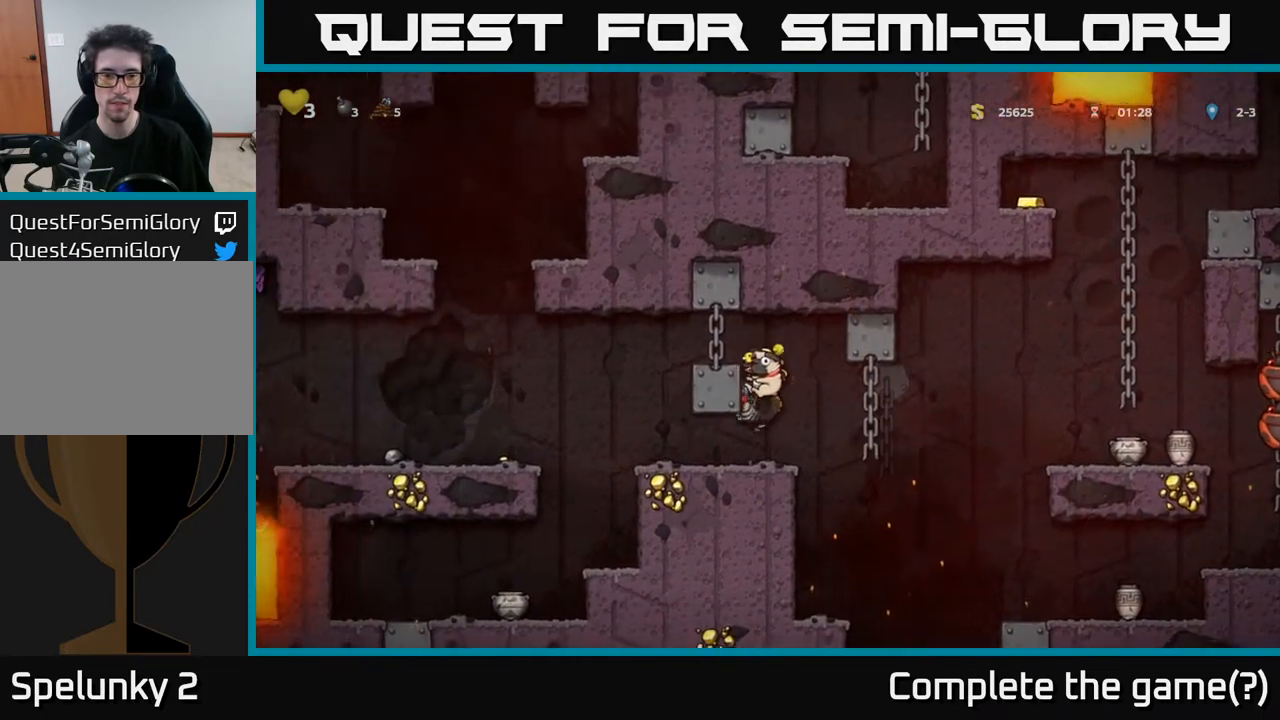
{"buttons": ["DPAD_LEFT"], "left_stick": "center", "right_stick": "center", "events": []}
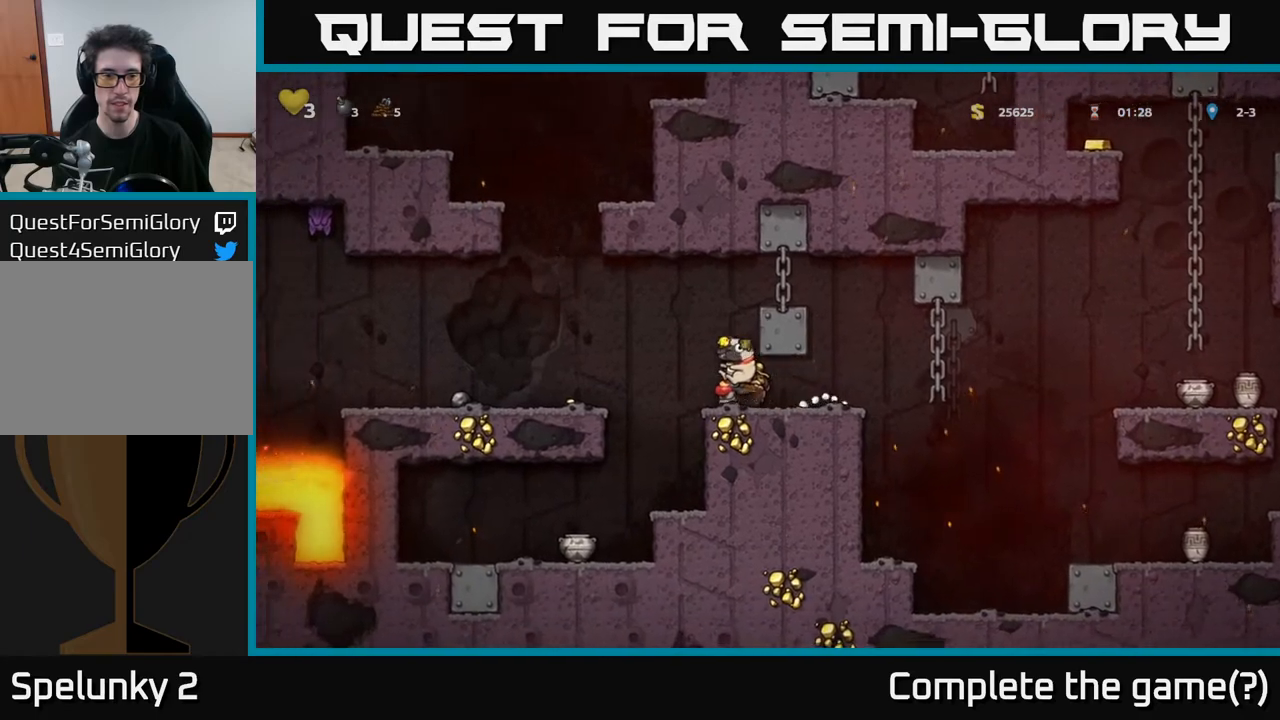
{"buttons": [], "left_stick": "center", "right_stick": "center", "events": [[17, "A", "down"], [150, "A", "up"], [383, "DPAD_LEFT", "up"]]}
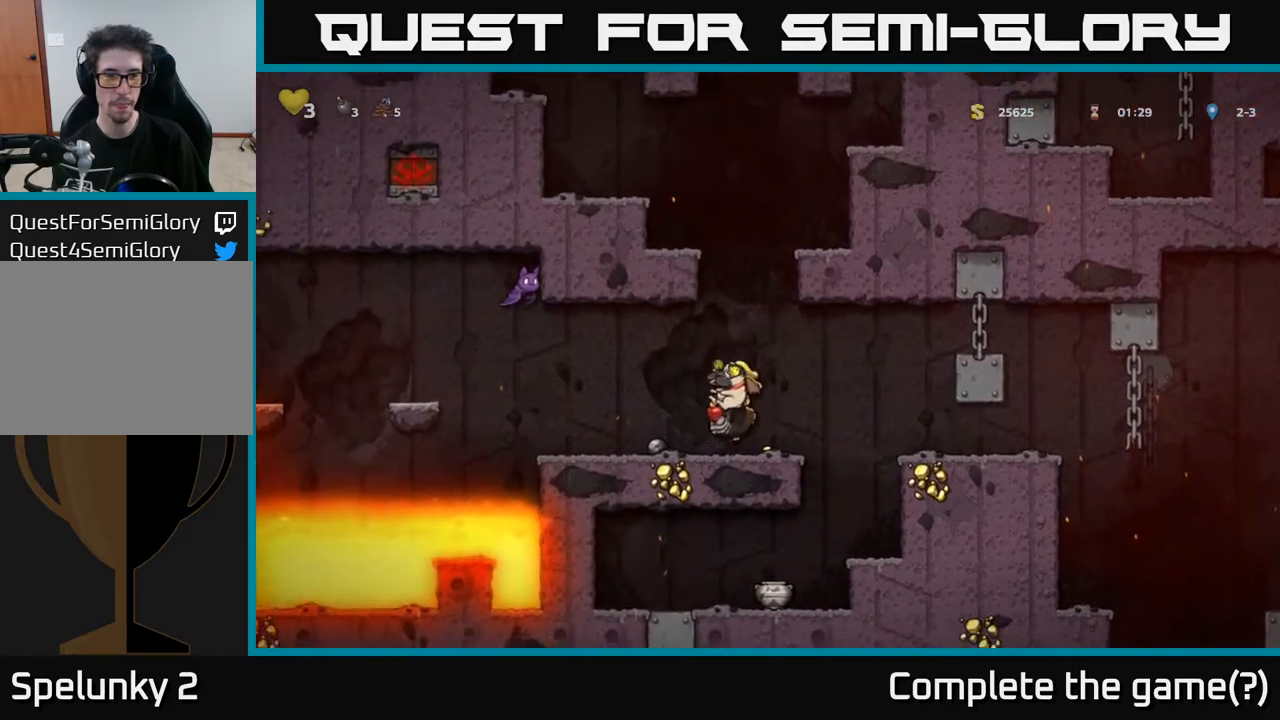
{"buttons": [], "left_stick": "center", "right_stick": "center", "events": [[167, "A", "down"], [450, "A", "up"]]}
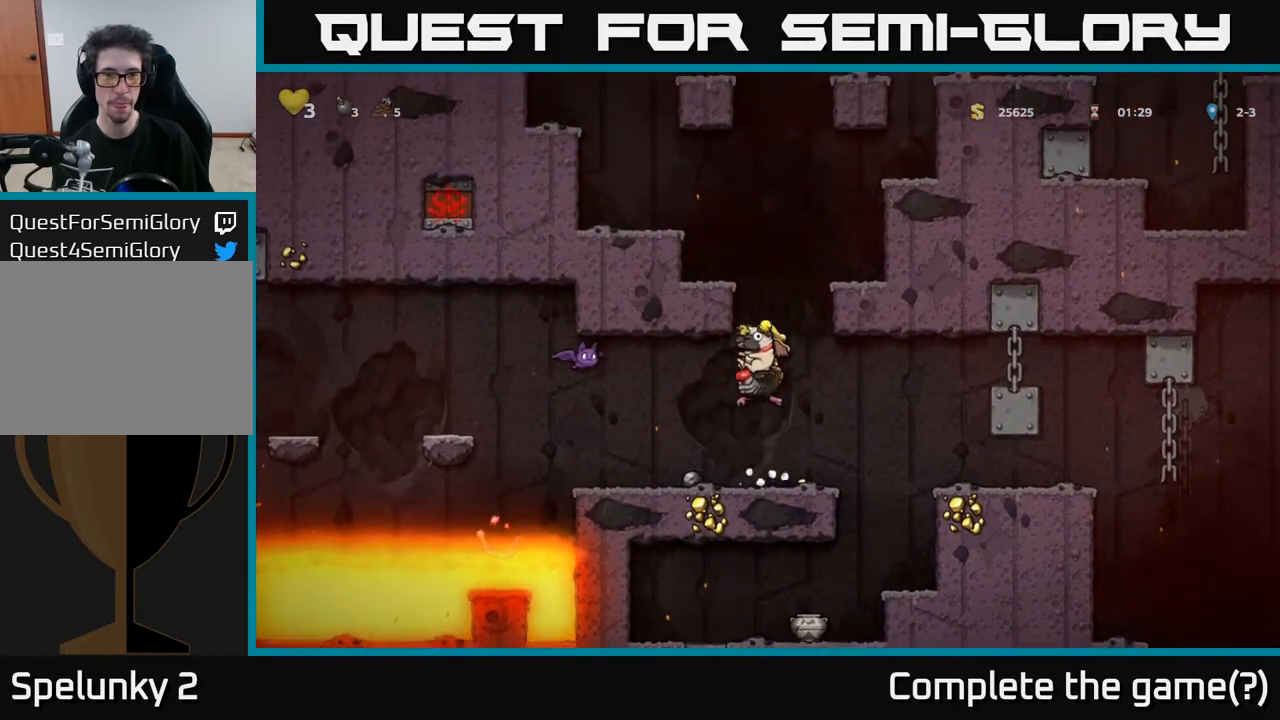
{"buttons": ["A", "DPAD_LEFT"], "left_stick": "center", "right_stick": "center", "events": [[17, "A", "down"], [217, "DPAD_LEFT", "down"]]}
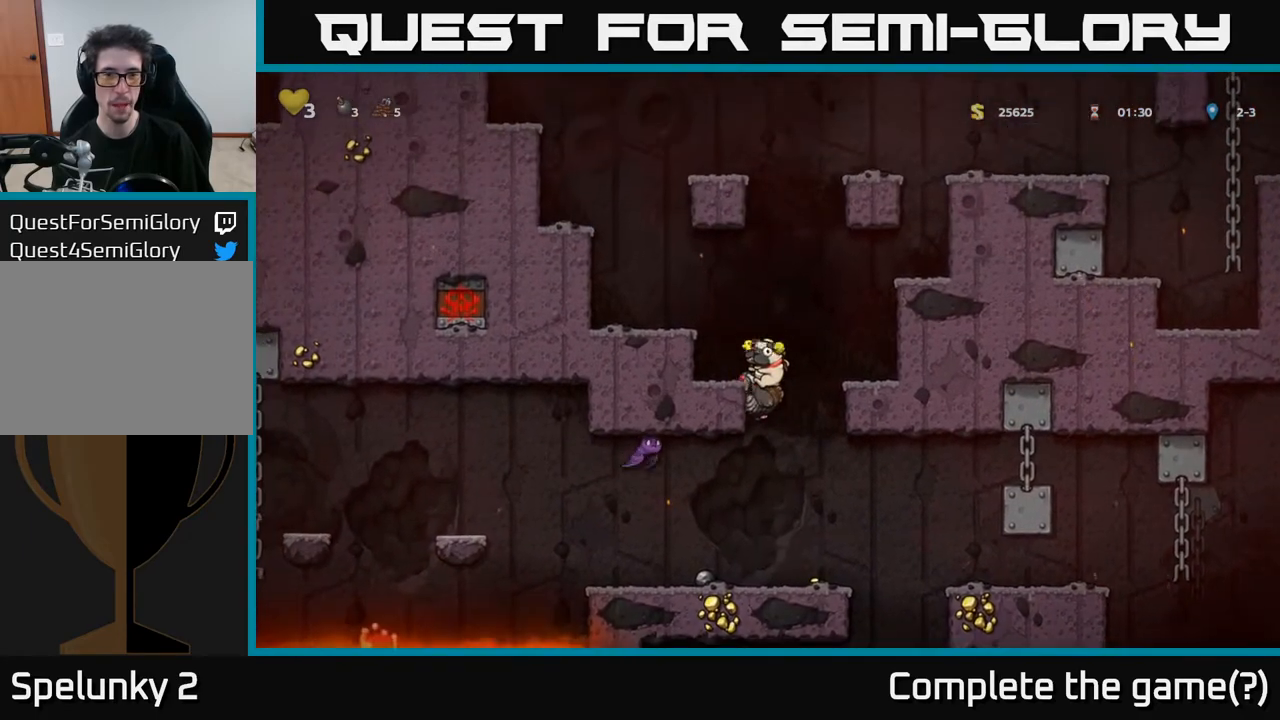
{"buttons": [], "left_stick": "center", "right_stick": "center", "events": [[17, "DPAD_LEFT", "up"], [133, "A", "up"], [167, "DPAD_RIGHT", "down"], [267, "DPAD_RIGHT", "up"]]}
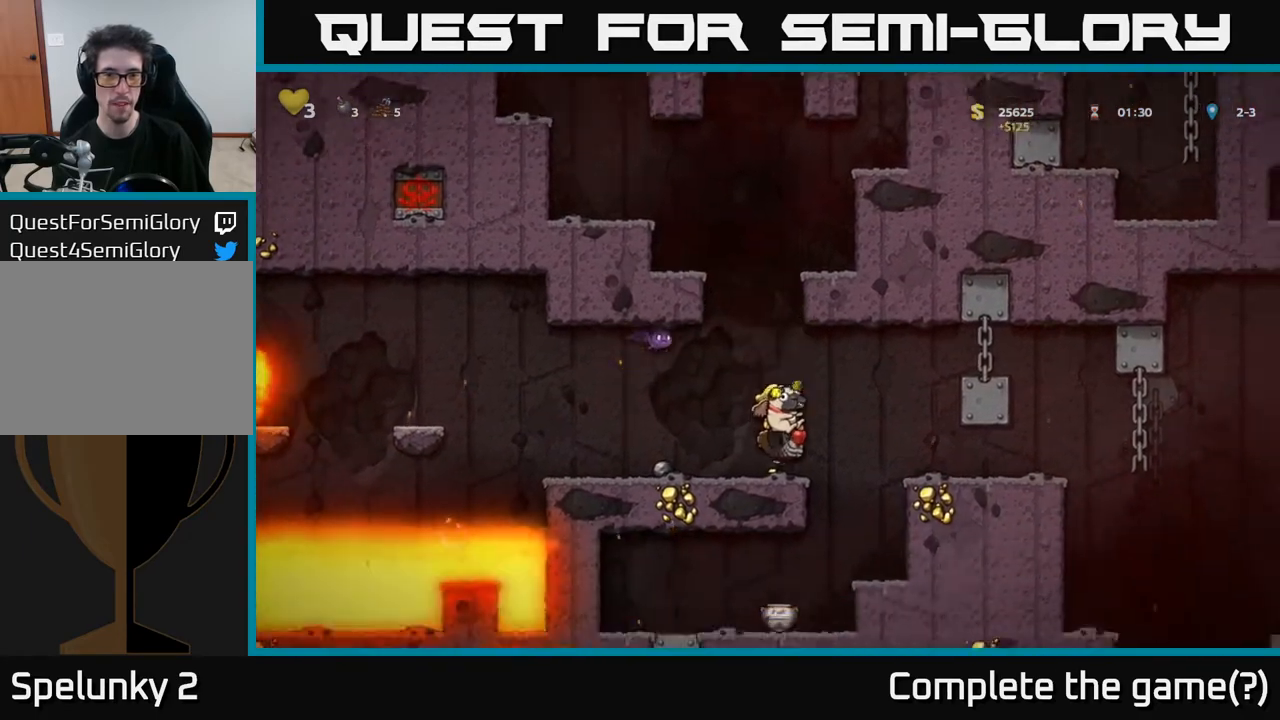
{"buttons": ["A"], "left_stick": "center", "right_stick": "center", "events": [[300, "DPAD_LEFT", "down"], [317, "DPAD_LEFT", "up"], [400, "A", "down"]]}
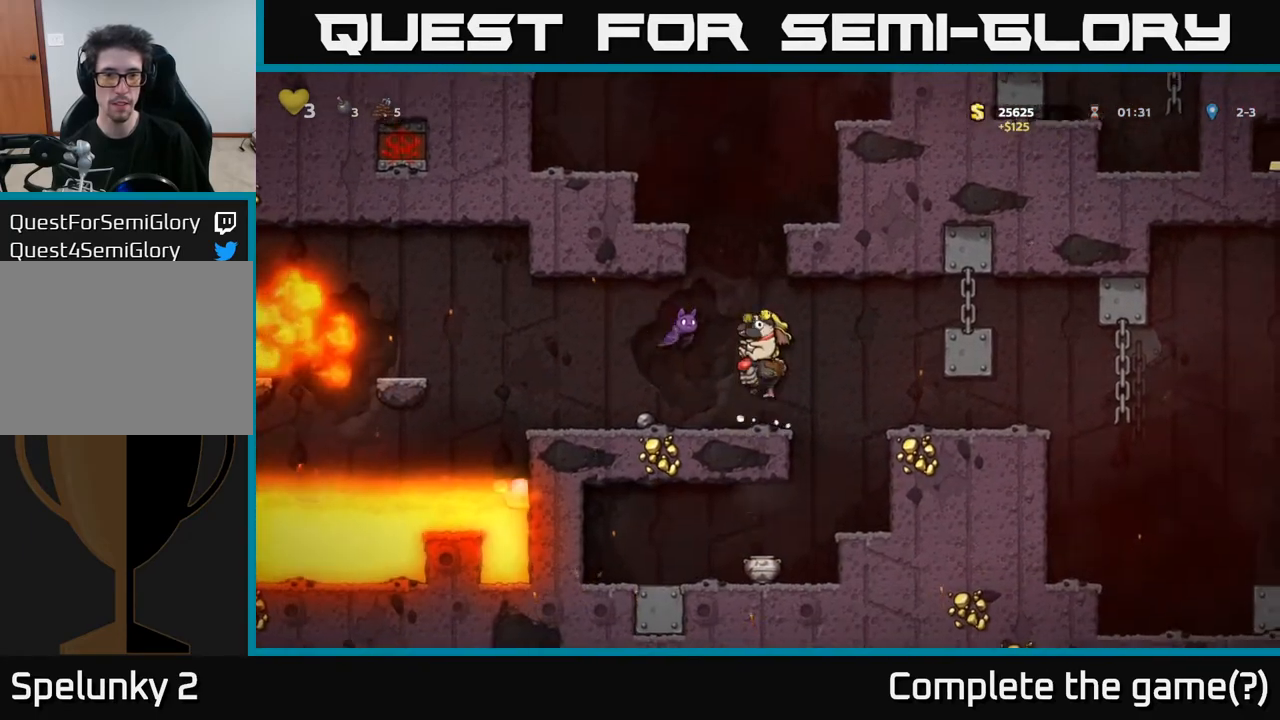
{"buttons": [], "left_stick": "center", "right_stick": "center", "events": [[117, "A", "up"], [167, "A", "down"], [483, "A", "up"]]}
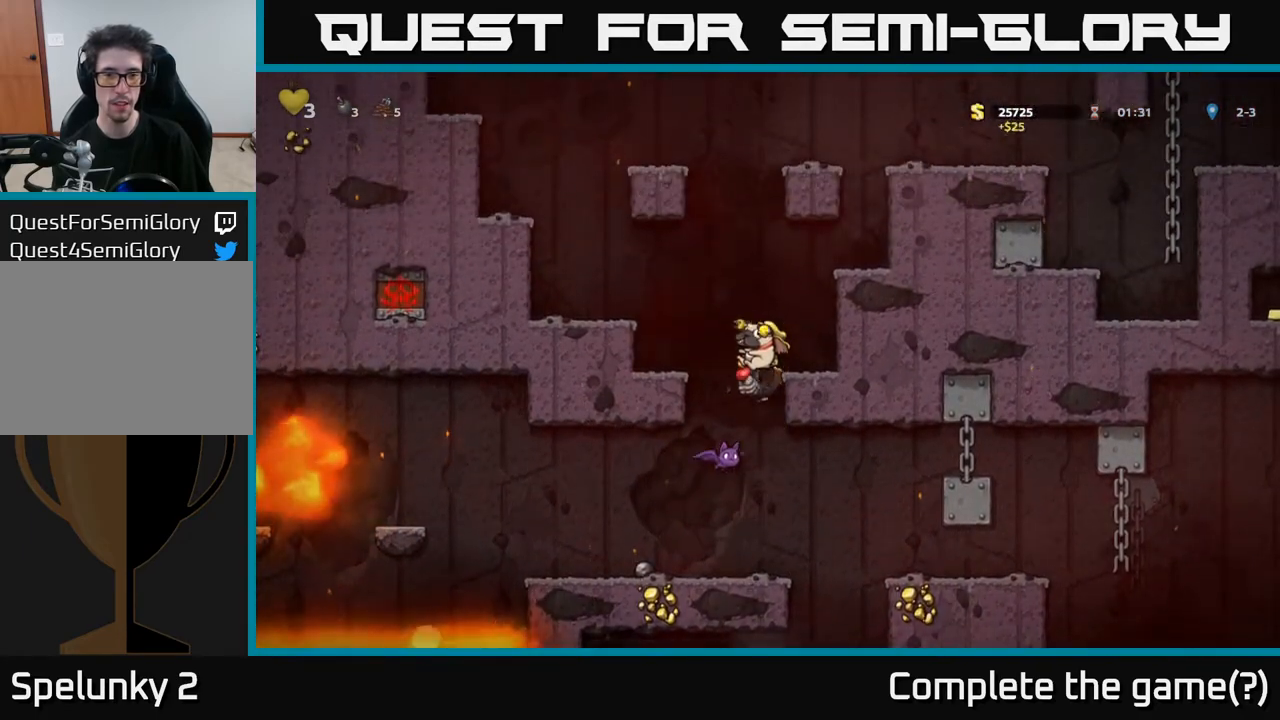
{"buttons": ["A", "DPAD_LEFT"], "left_stick": "center", "right_stick": "center", "events": [[200, "A", "down"], [217, "DPAD_LEFT", "down"]]}
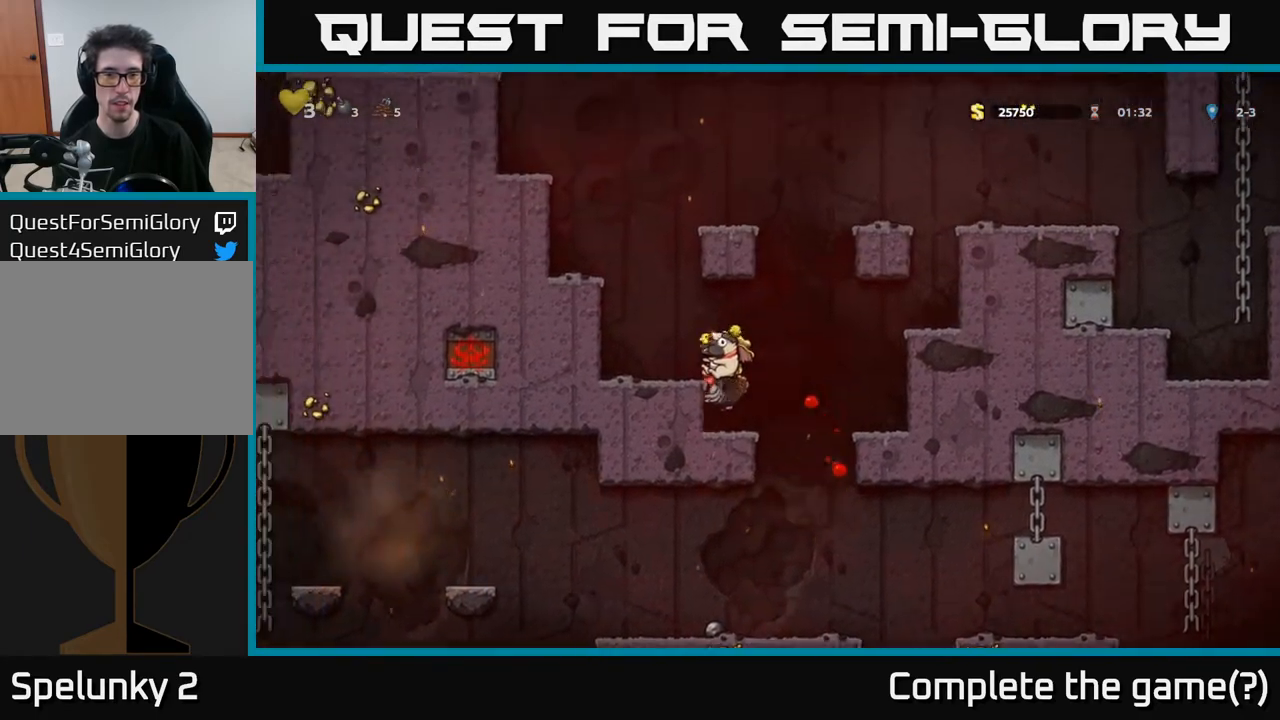
{"buttons": ["DPAD_LEFT"], "left_stick": "center", "right_stick": "center", "events": [[117, "A", "up"], [133, "DPAD_LEFT", "up"], [350, "A", "down"], [500, "A", "up"], [500, "DPAD_LEFT", "down"]]}
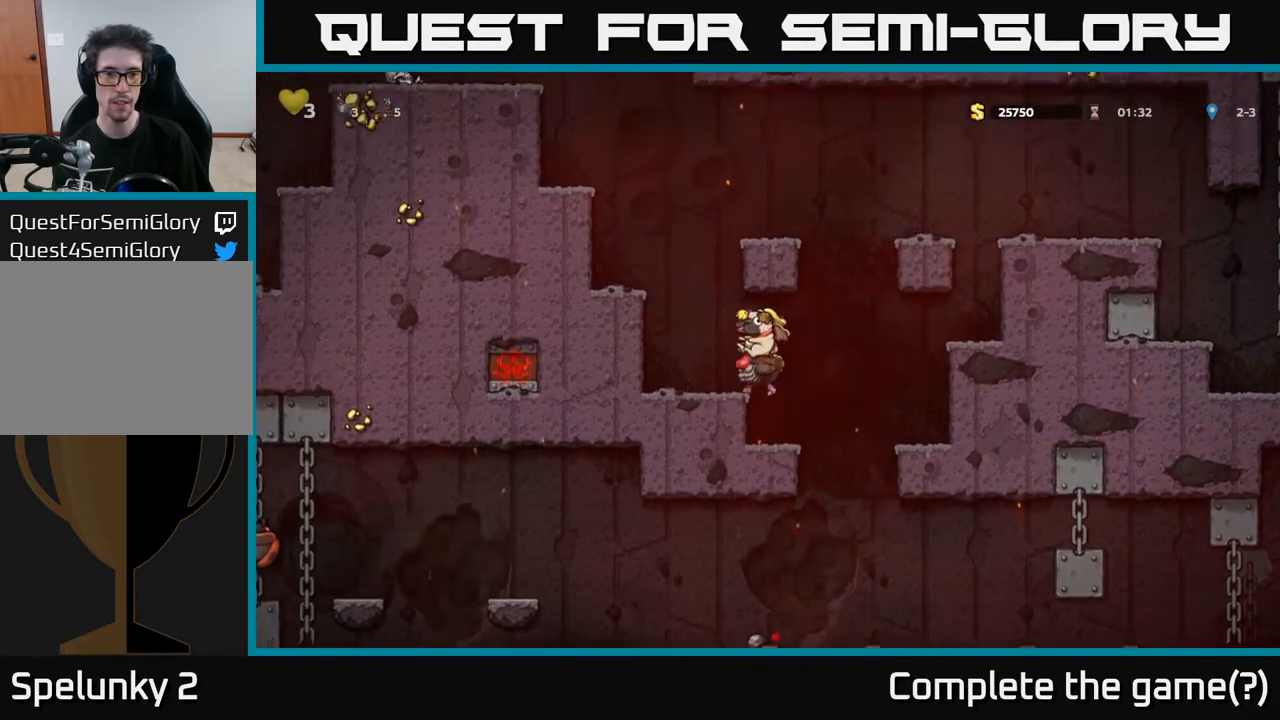
{"buttons": ["A", "DPAD_LEFT"], "left_stick": "center", "right_stick": "center", "events": [[100, "DPAD_LEFT", "up"], [300, "A", "down"], [483, "DPAD_LEFT", "down"]]}
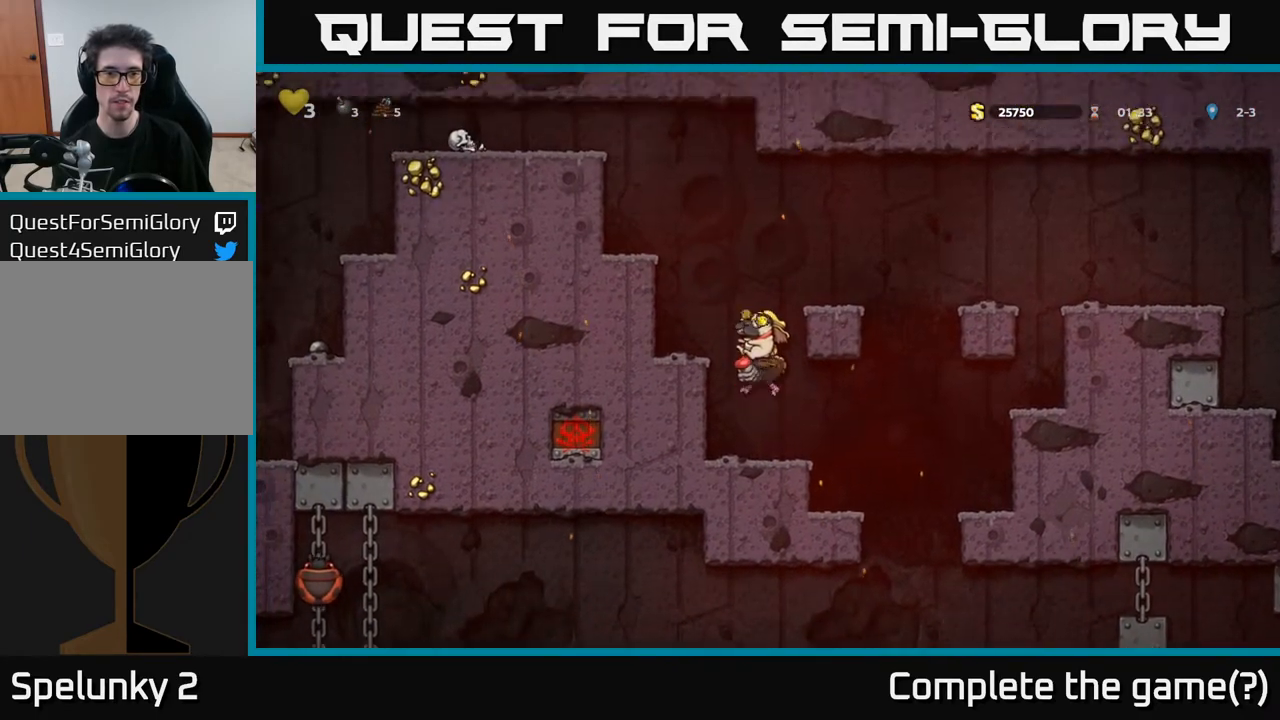
{"buttons": [], "left_stick": "center", "right_stick": "center", "events": [[117, "A", "up"], [283, "DPAD_LEFT", "up"]]}
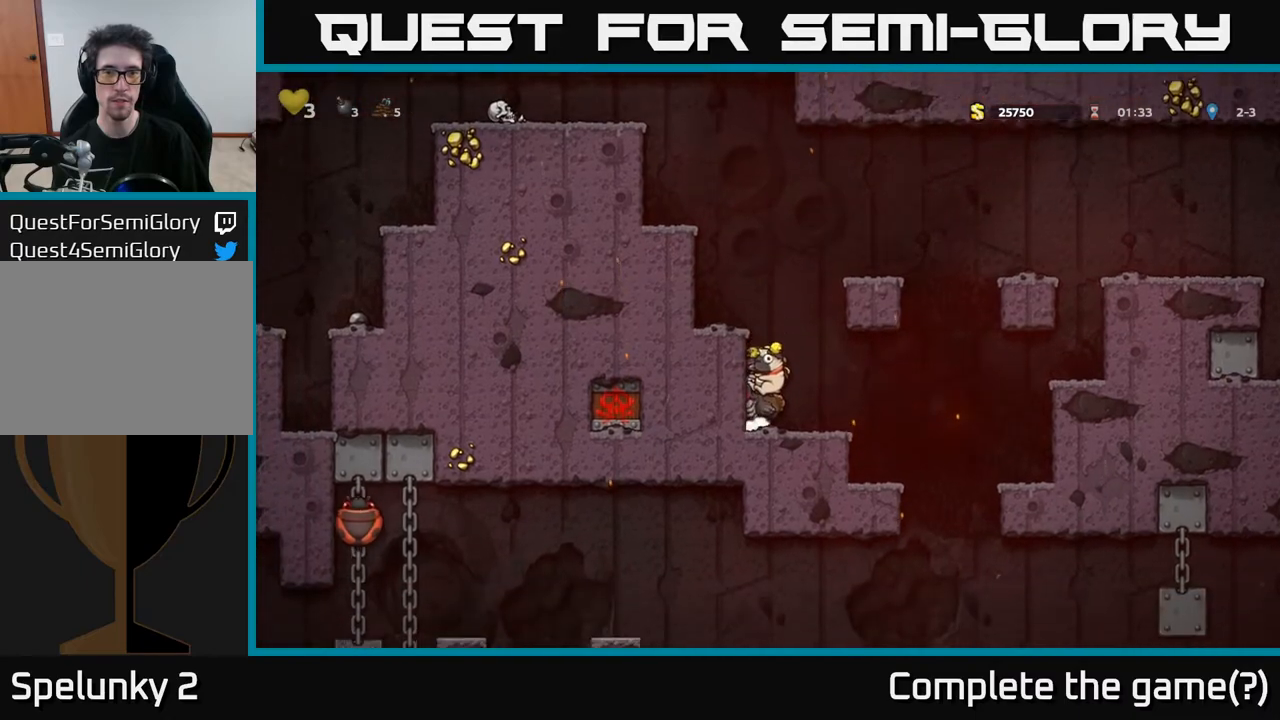
{"buttons": ["DPAD_RIGHT"], "left_stick": "center", "right_stick": "center", "events": [[67, "DPAD_RIGHT", "down"]]}
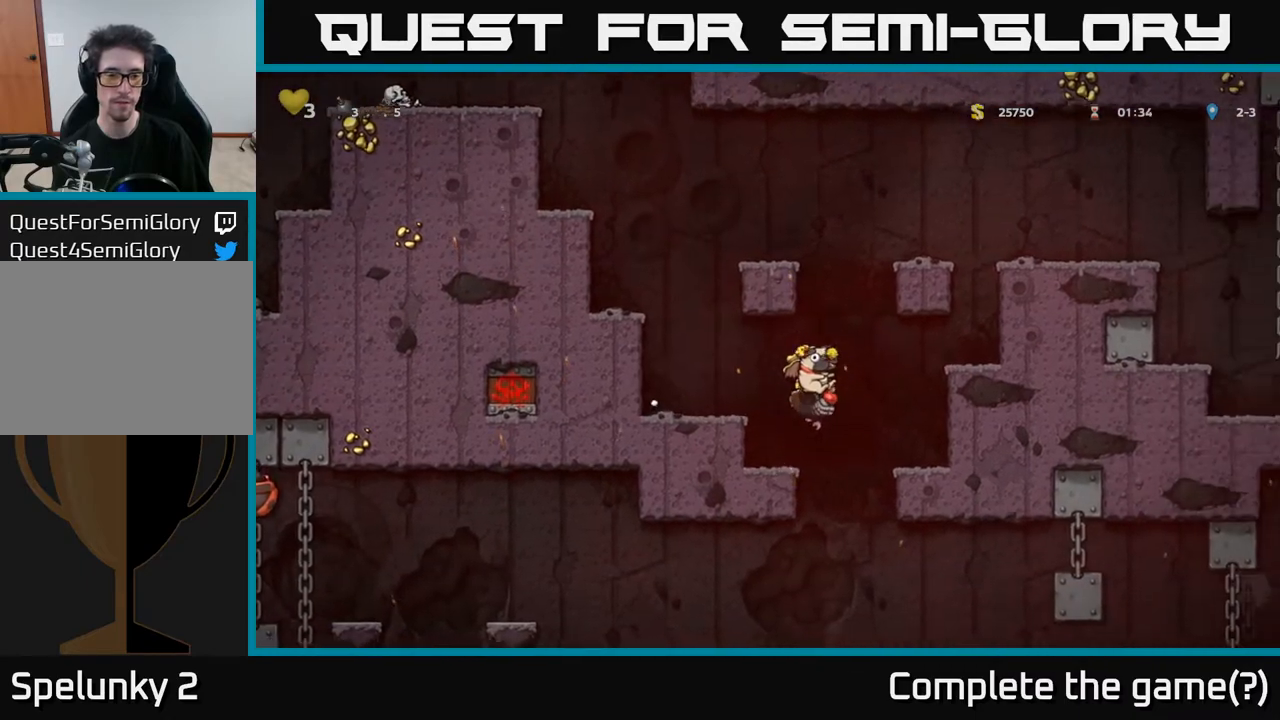
{"buttons": [], "left_stick": "center", "right_stick": "center", "events": [[67, "DPAD_RIGHT", "up"], [183, "DPAD_LEFT", "down"], [333, "DPAD_LEFT", "up"]]}
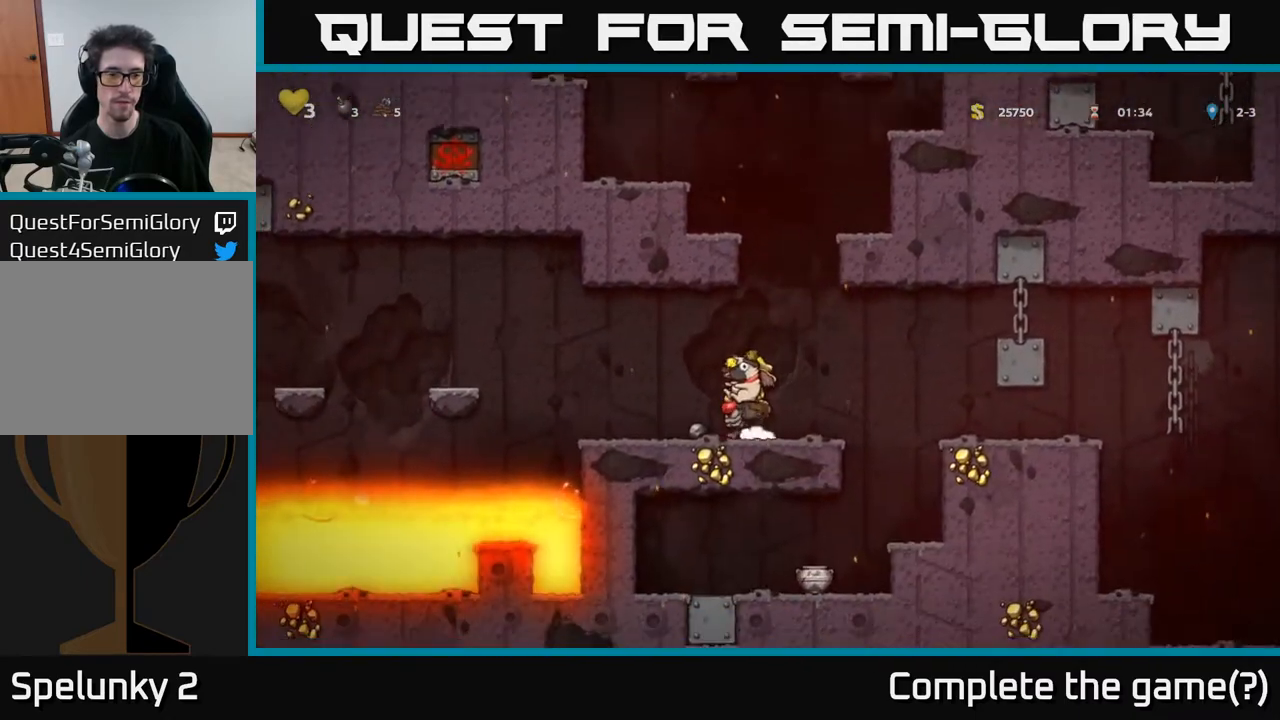
{"buttons": [], "left_stick": "center", "right_stick": "center", "events": [[50, "DPAD_LEFT", "down"], [333, "DPAD_LEFT", "up"]]}
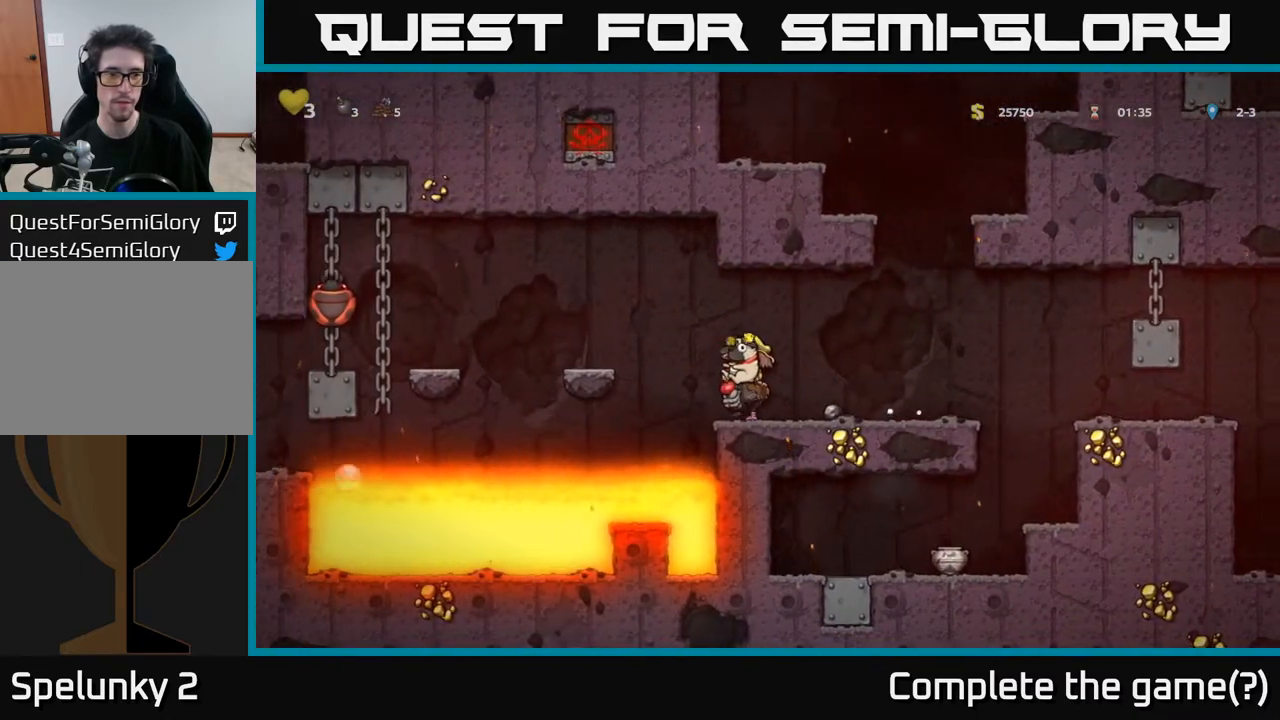
{"buttons": [], "left_stick": "center", "right_stick": "center", "events": []}
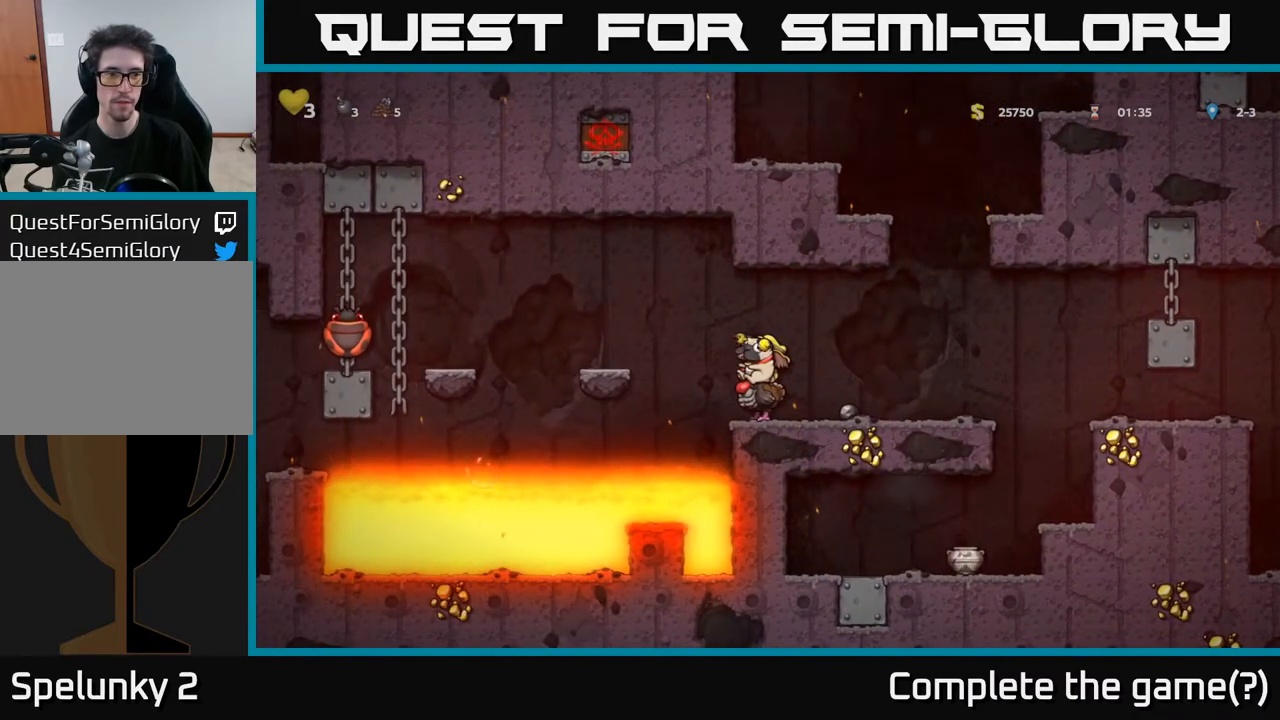
{"buttons": [], "left_stick": "center", "right_stick": "center", "events": []}
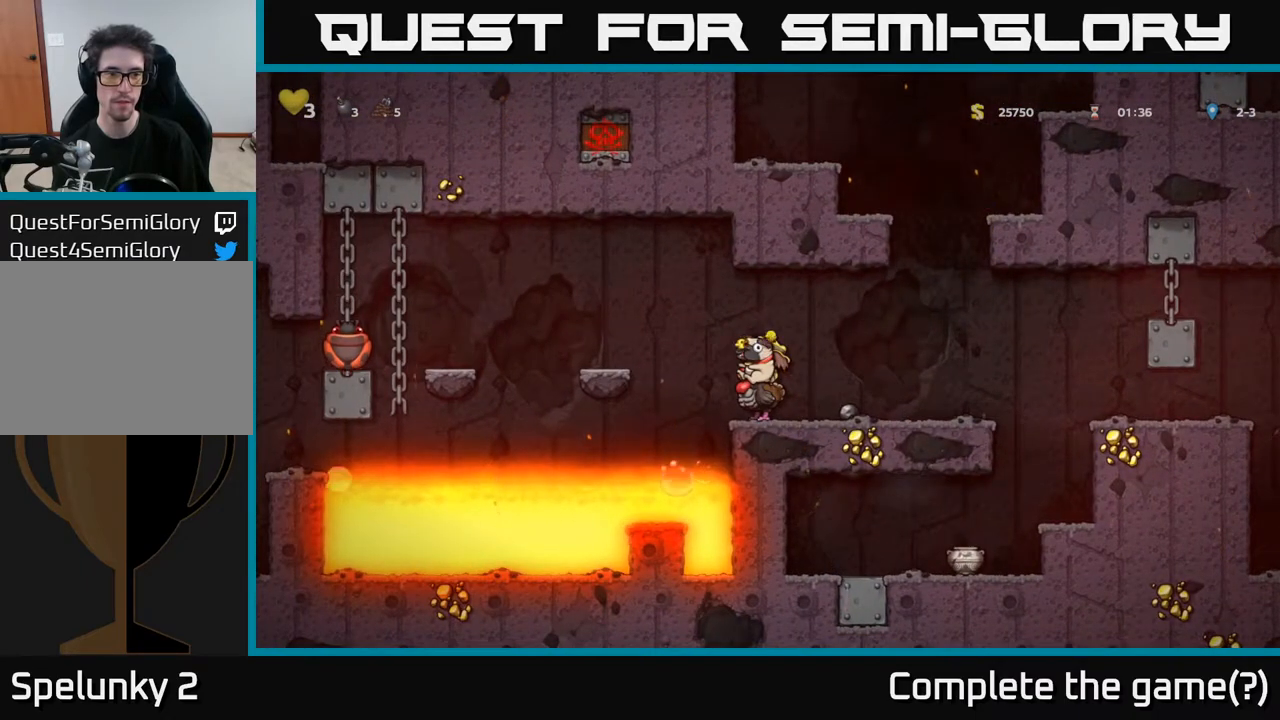
{"buttons": [], "left_stick": "center", "right_stick": "center", "events": []}
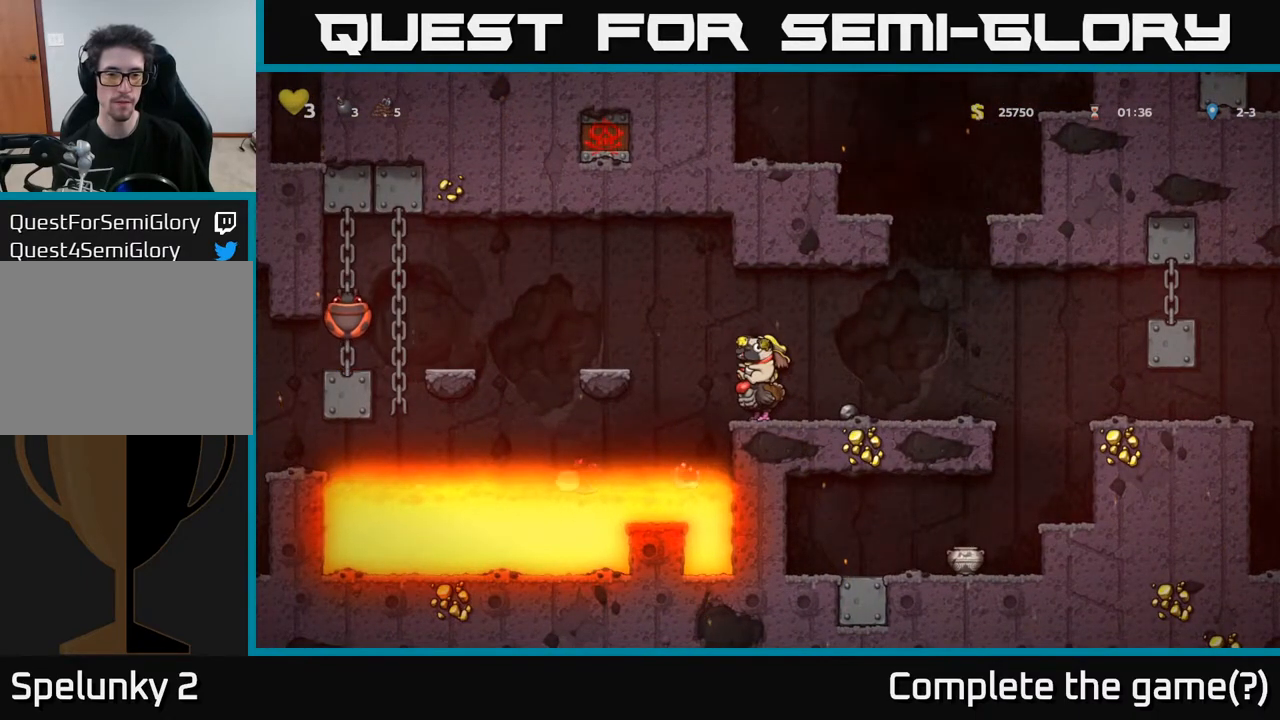
{"buttons": [], "left_stick": "center", "right_stick": "center", "events": []}
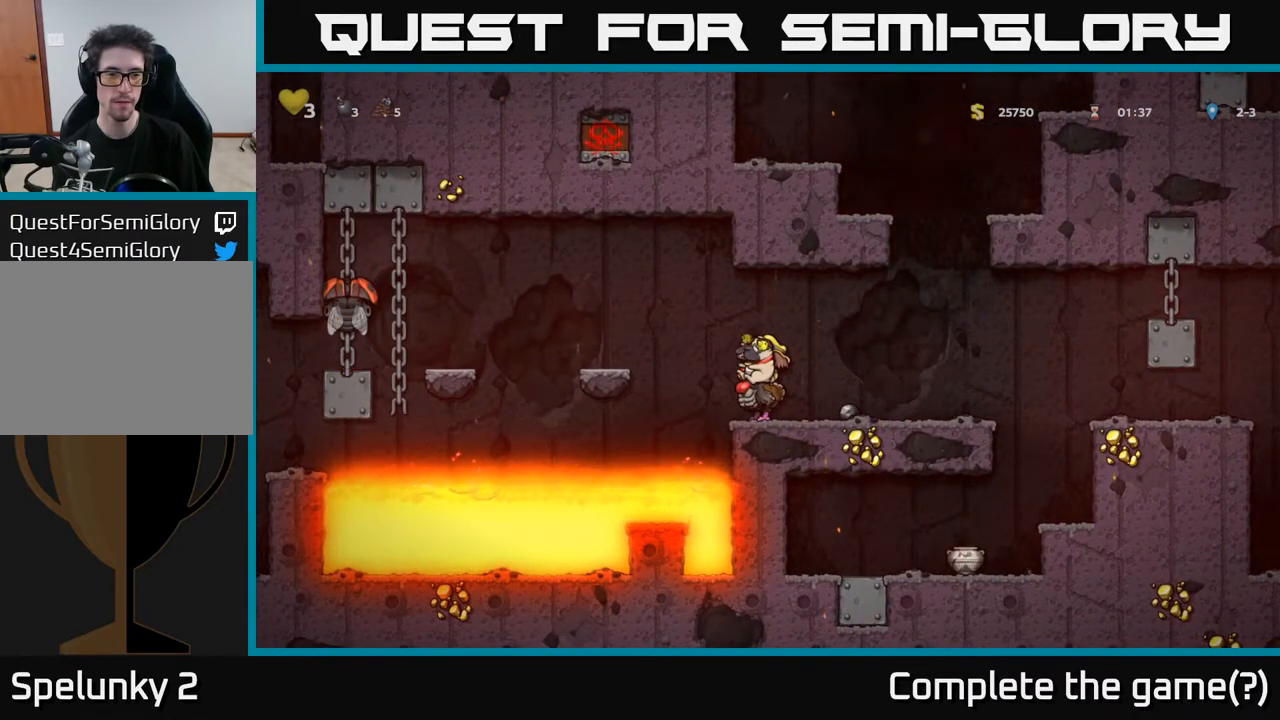
{"buttons": [], "left_stick": "center", "right_stick": "center", "events": []}
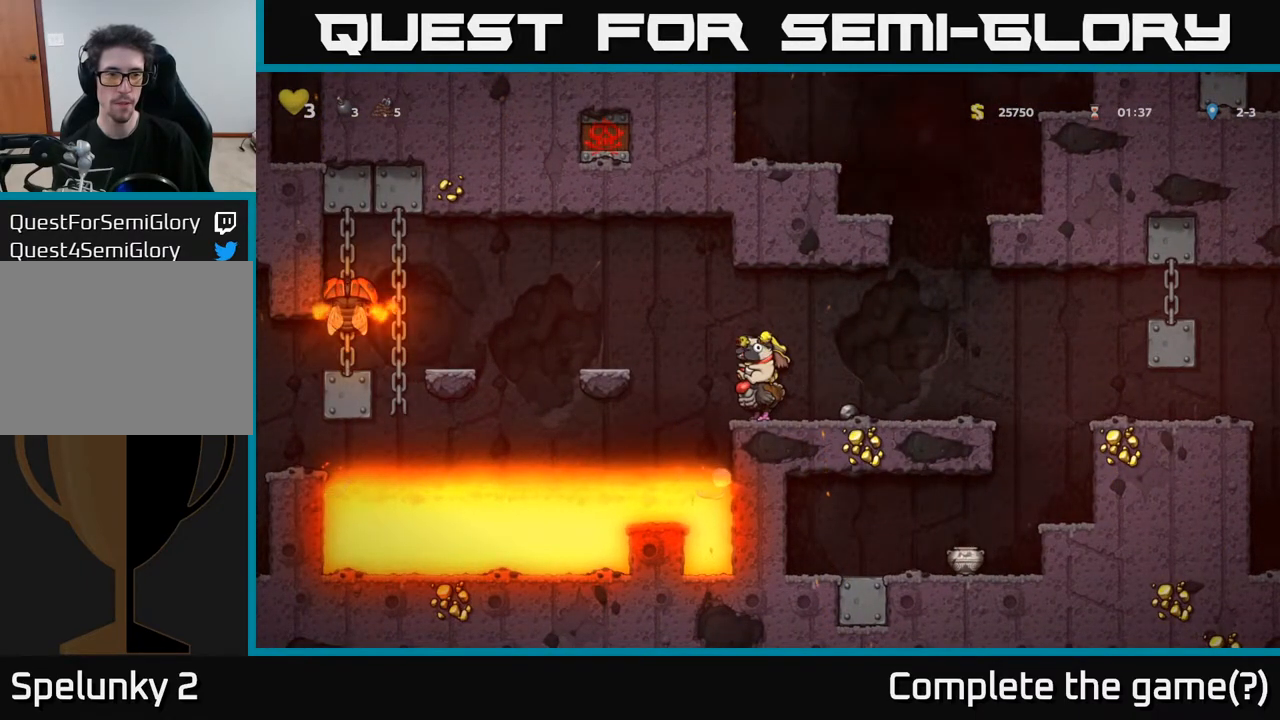
{"buttons": [], "left_stick": "center", "right_stick": "center", "events": []}
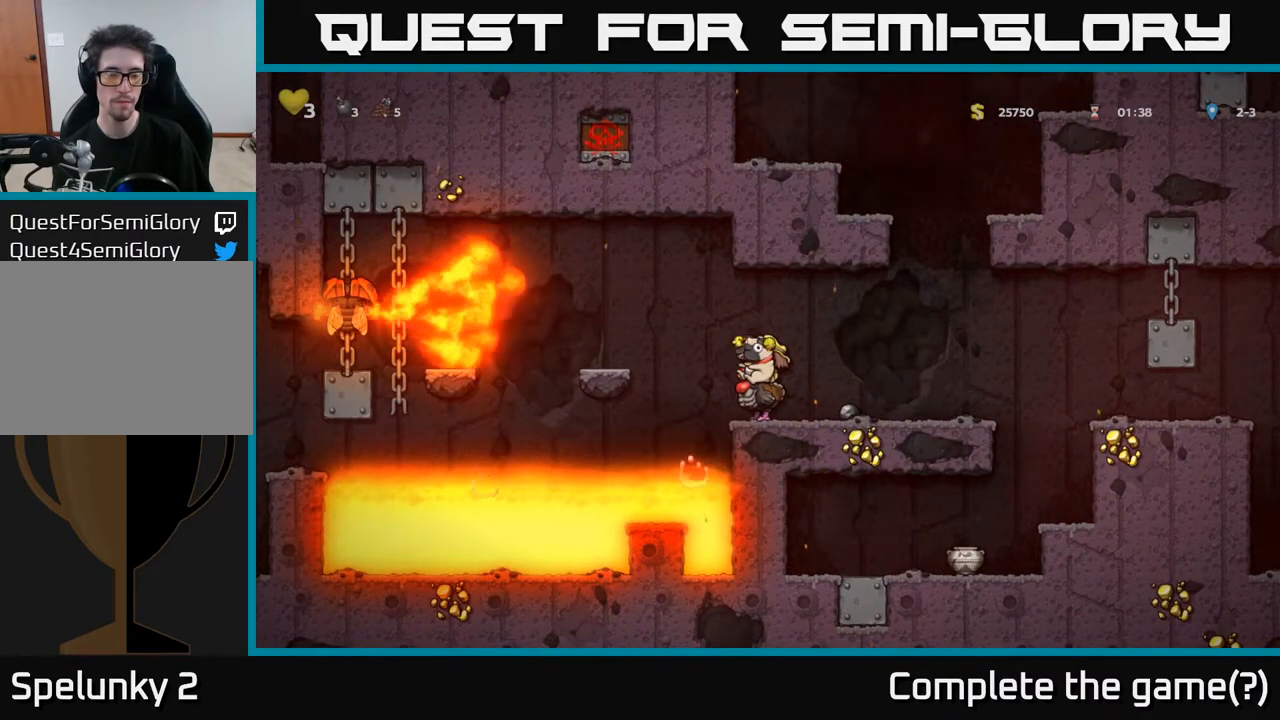
{"buttons": [], "left_stick": "center", "right_stick": "center", "events": []}
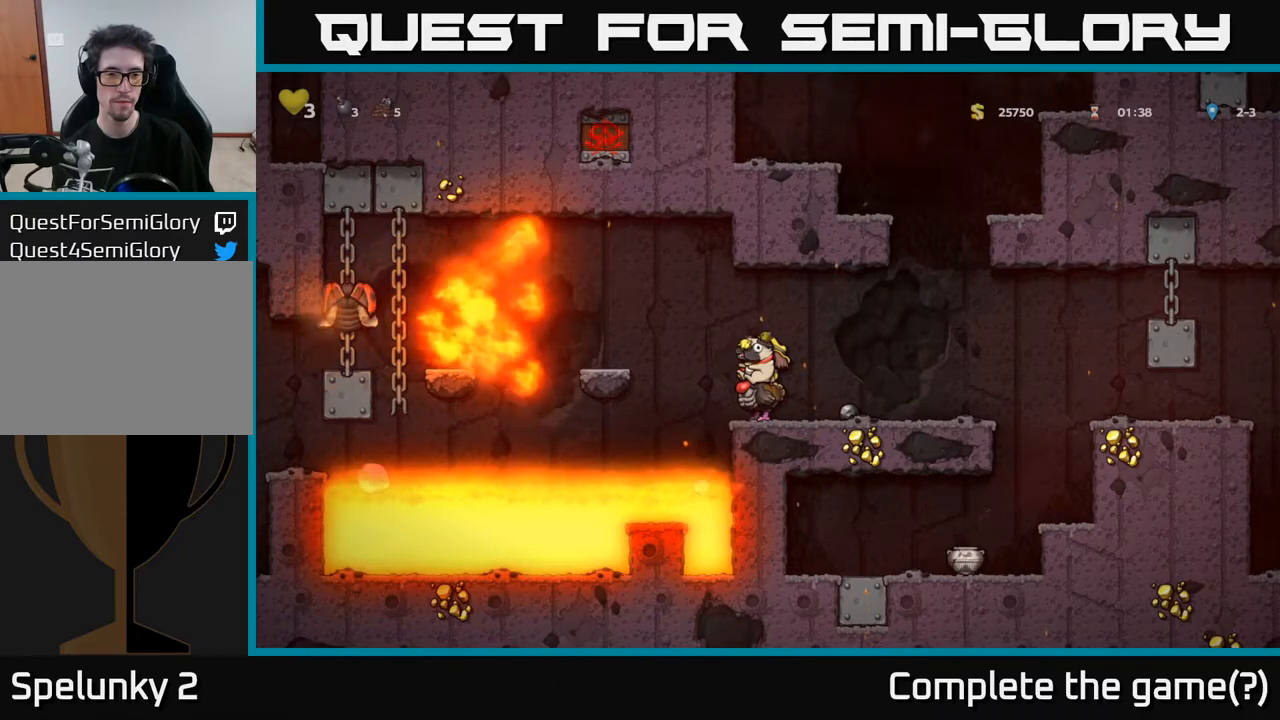
{"buttons": [], "left_stick": "center", "right_stick": "center", "events": []}
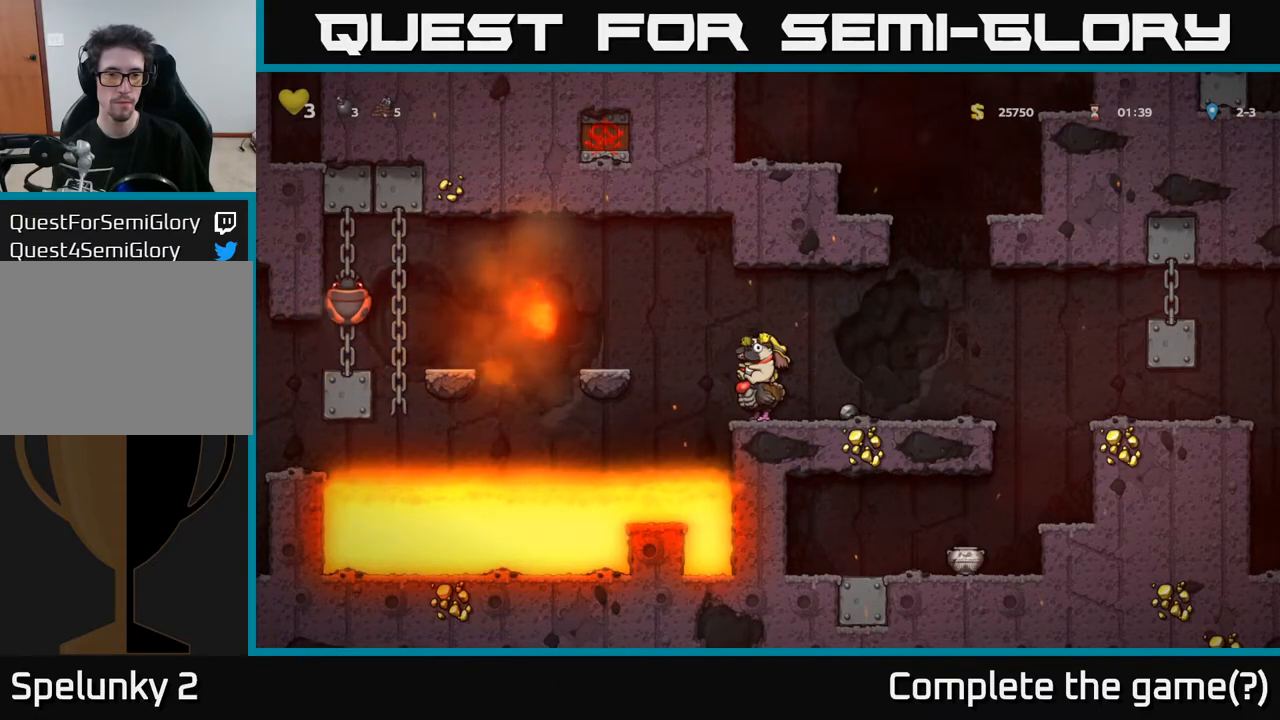
{"buttons": [], "left_stick": "center", "right_stick": "center", "events": []}
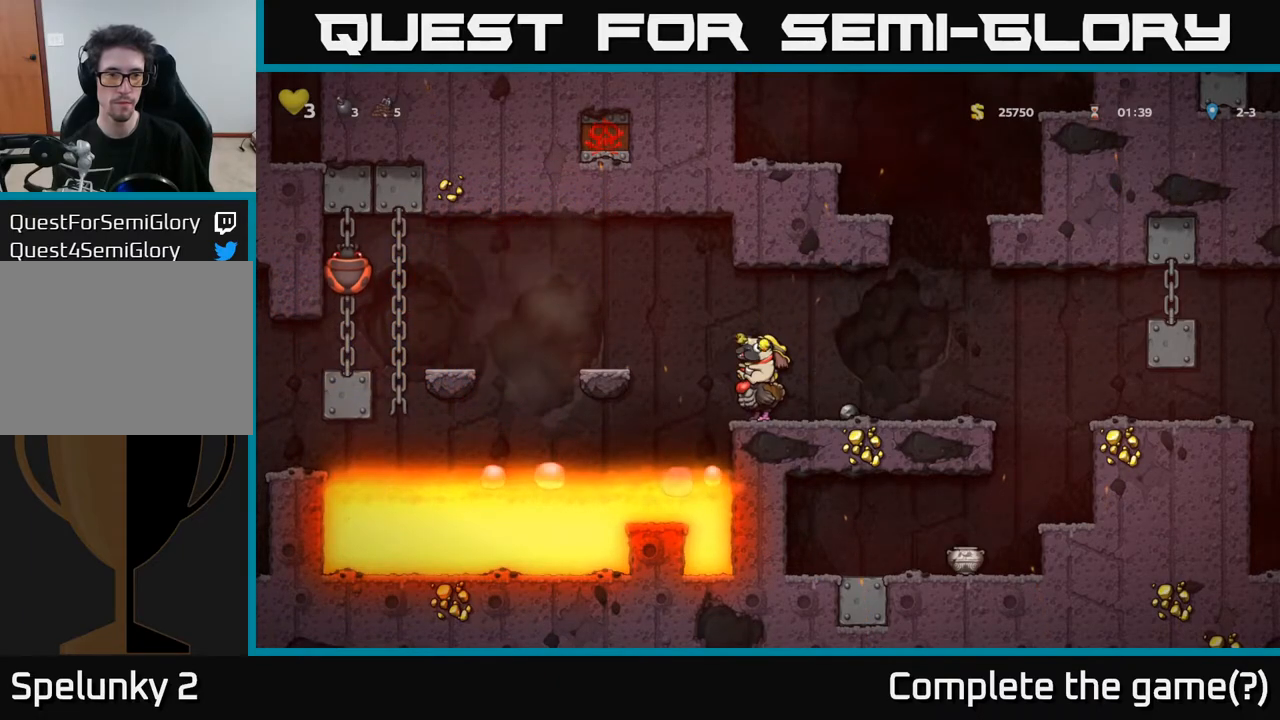
{"buttons": ["A", "DPAD_LEFT"], "left_stick": "center", "right_stick": "center", "events": [[233, "DPAD_LEFT", "down"], [267, "A", "down"]]}
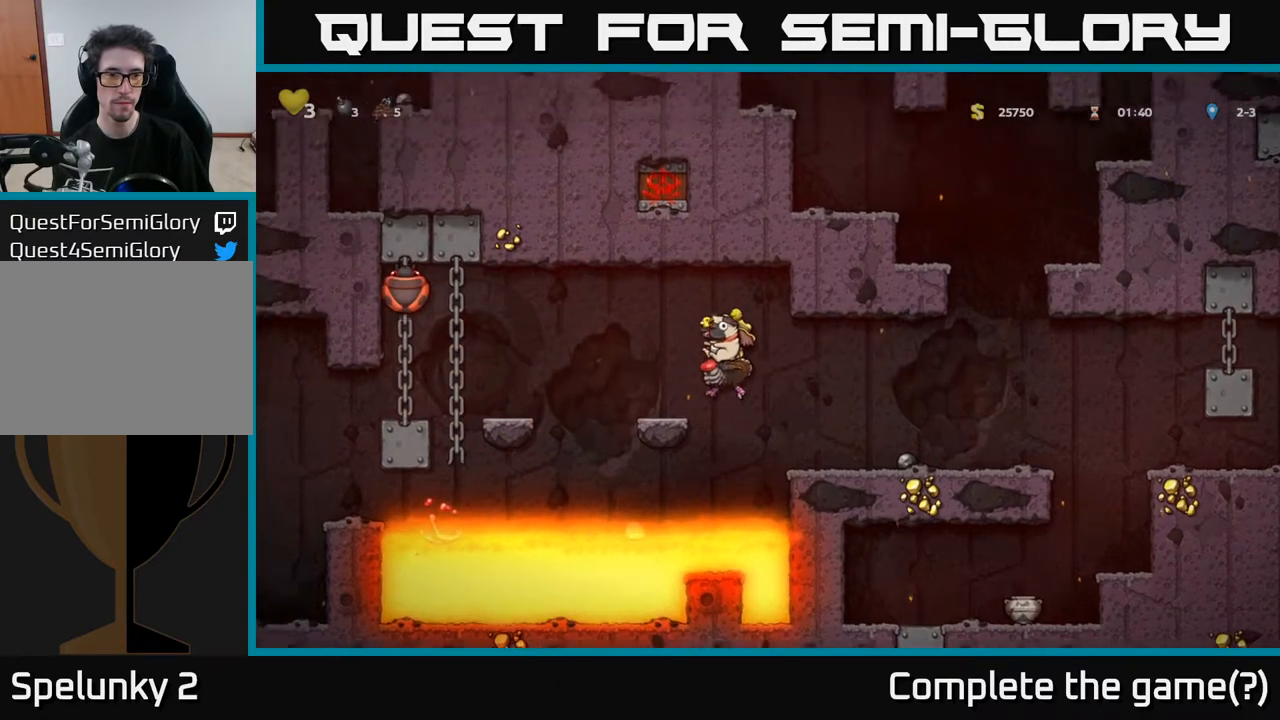
{"buttons": [], "left_stick": "center", "right_stick": "center", "events": [[50, "DPAD_LEFT", "up"], [267, "A", "up"]]}